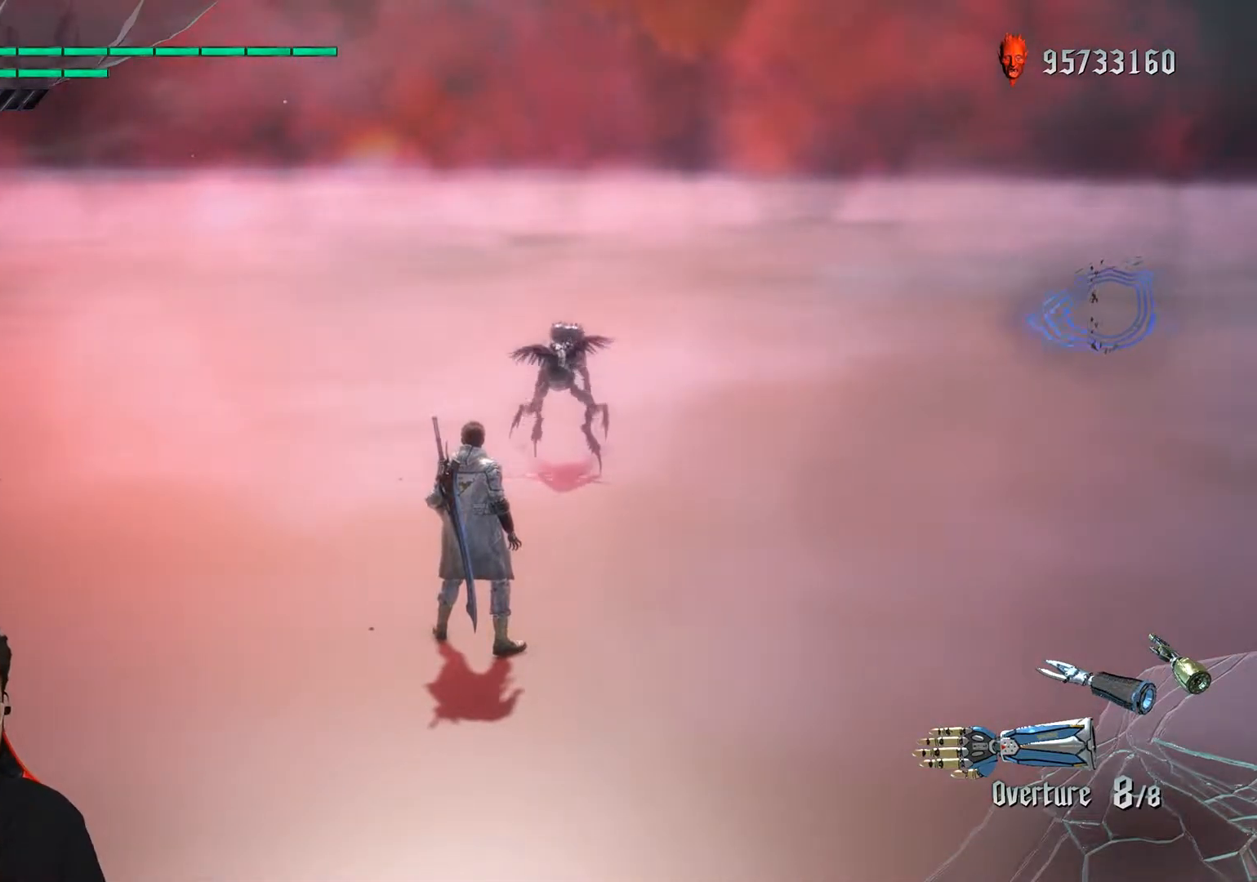
Gameplay with a controller (Xbox layout); each line is a JSON object with the inputs held at the frame after it. "events" lists button and stick changes between this image and that frame as [ms after this image, input, new state], when the widget could be followed in between. Not read: A B L3 R3 START X Y right_stick.
{"buttons": [], "left_stick": "center", "events": []}
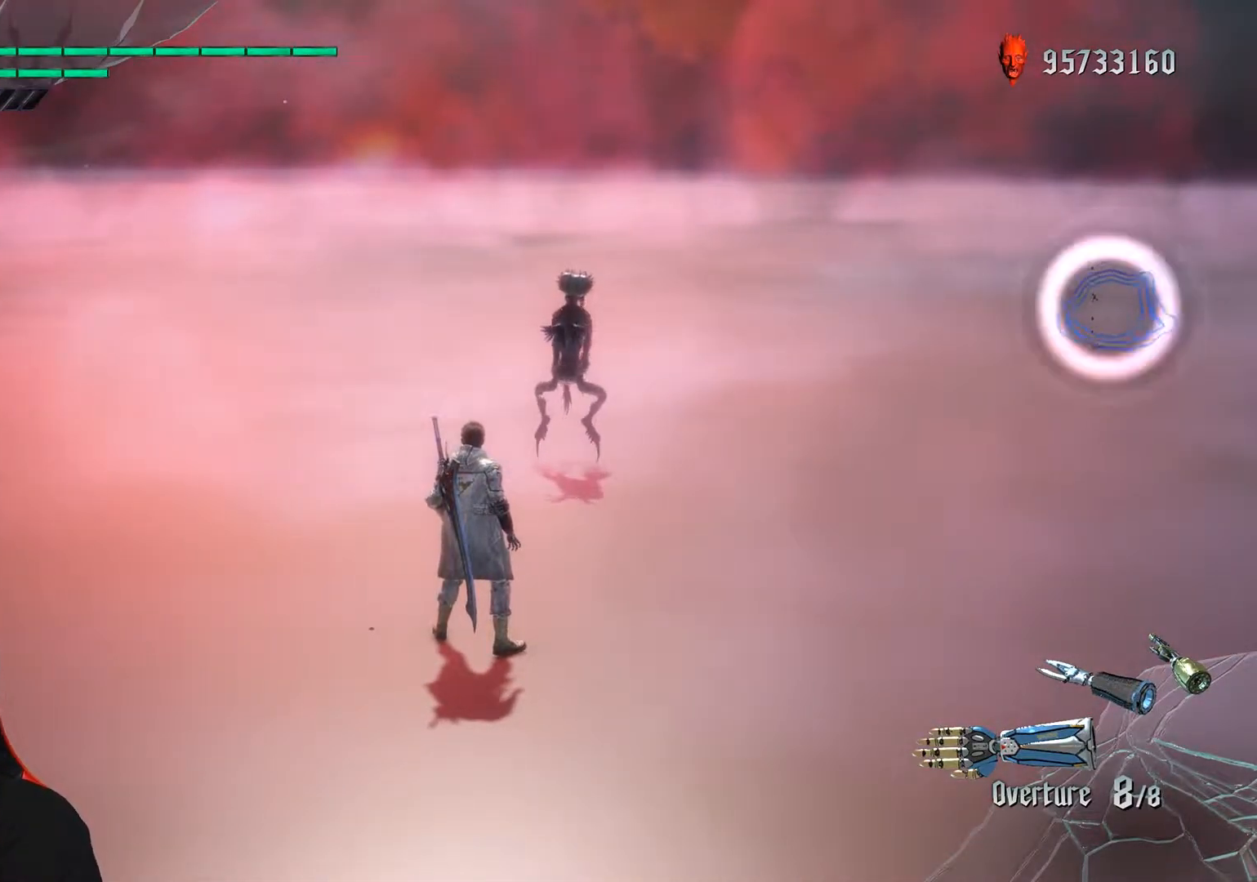
{"buttons": [], "left_stick": "up", "events": [[17, "left_stick", "up"]]}
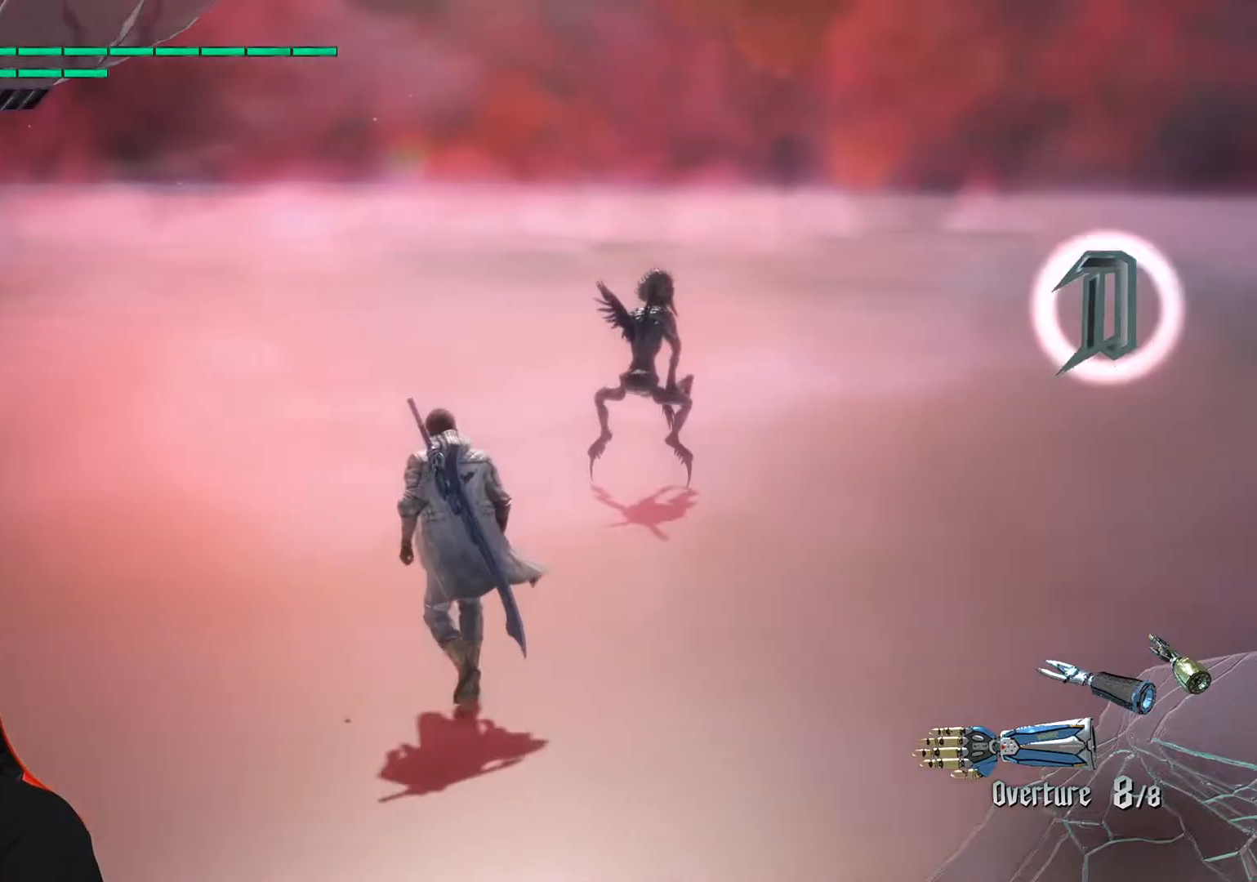
{"buttons": [], "left_stick": "up", "events": []}
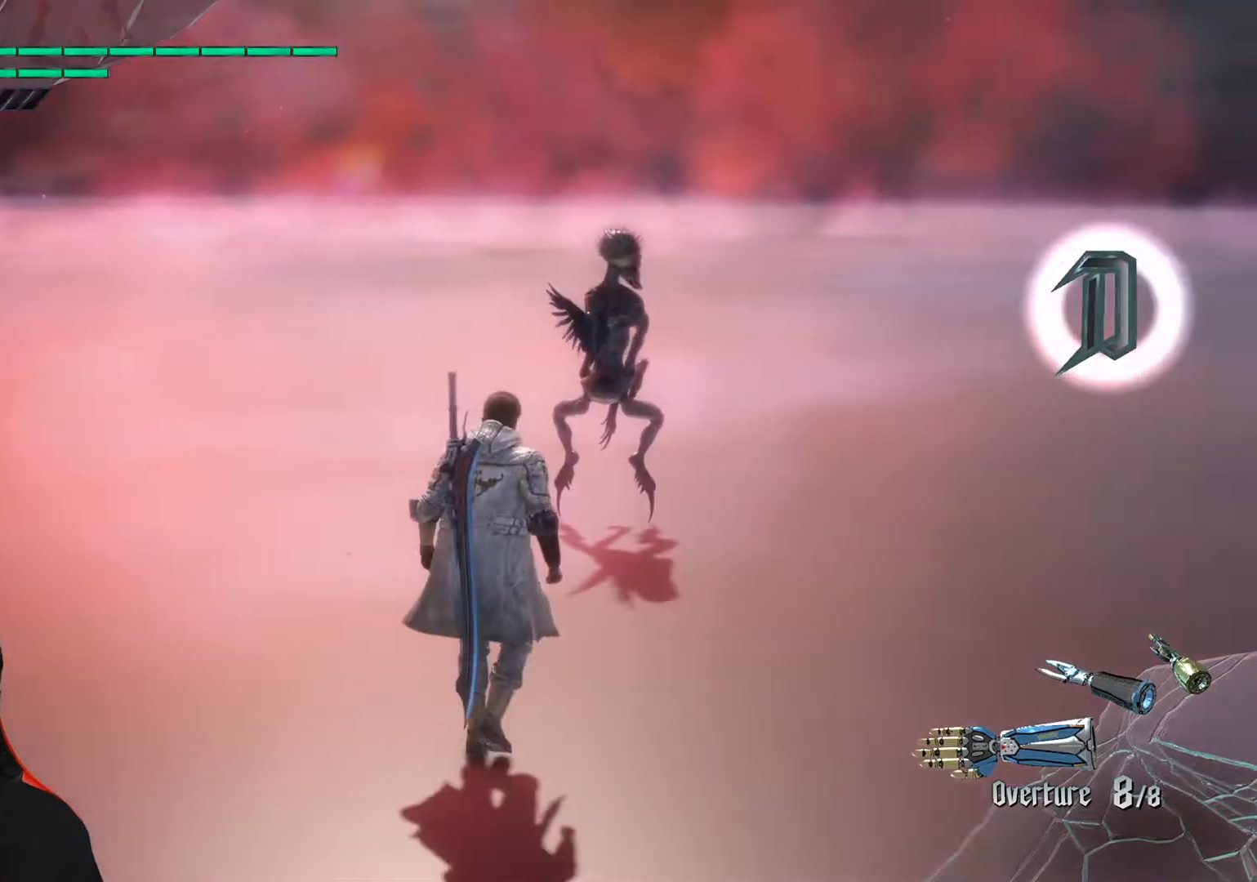
{"buttons": ["R1"], "left_stick": "down-right", "events": [[183, "R1", "down"], [183, "left_stick", "center"], [500, "left_stick", "down-right"]]}
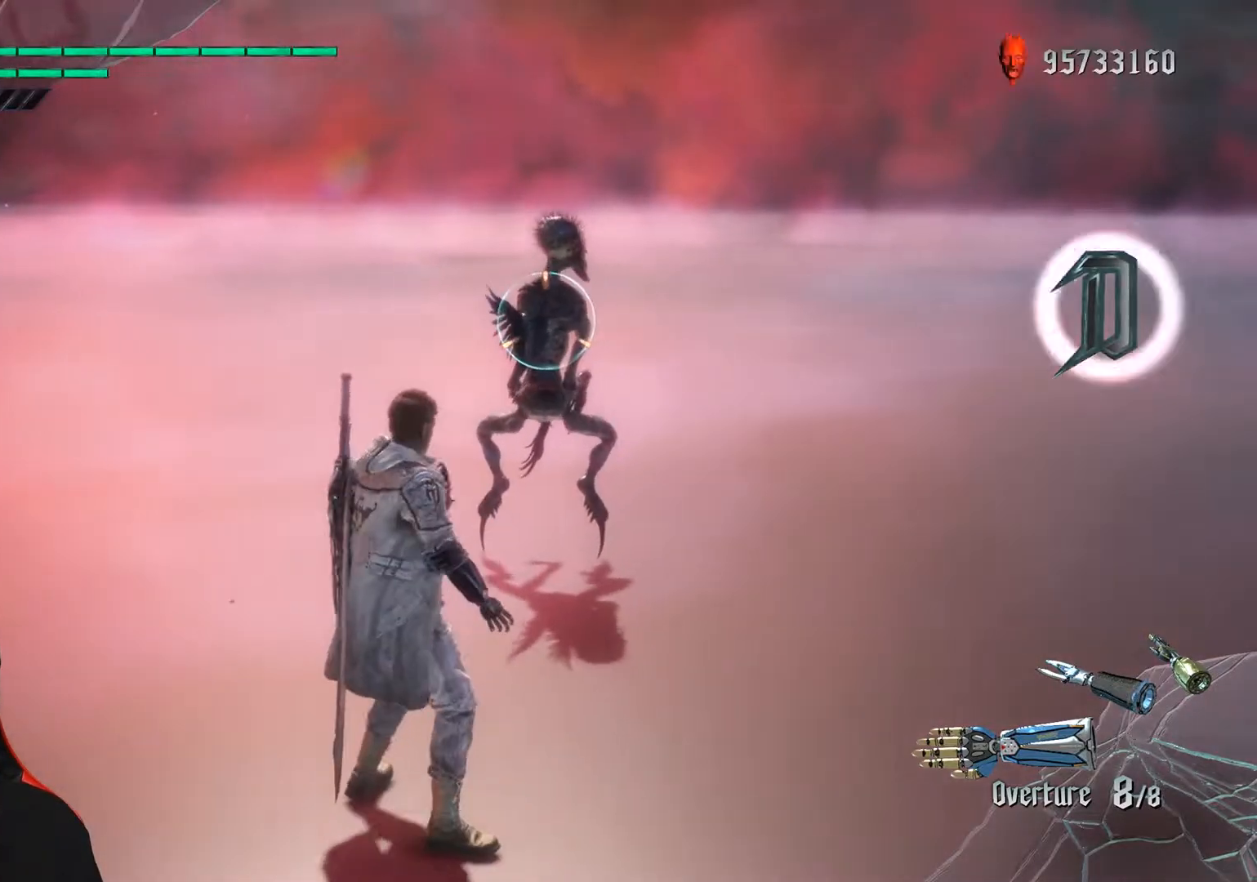
{"buttons": ["R1"], "left_stick": "down-right", "events": []}
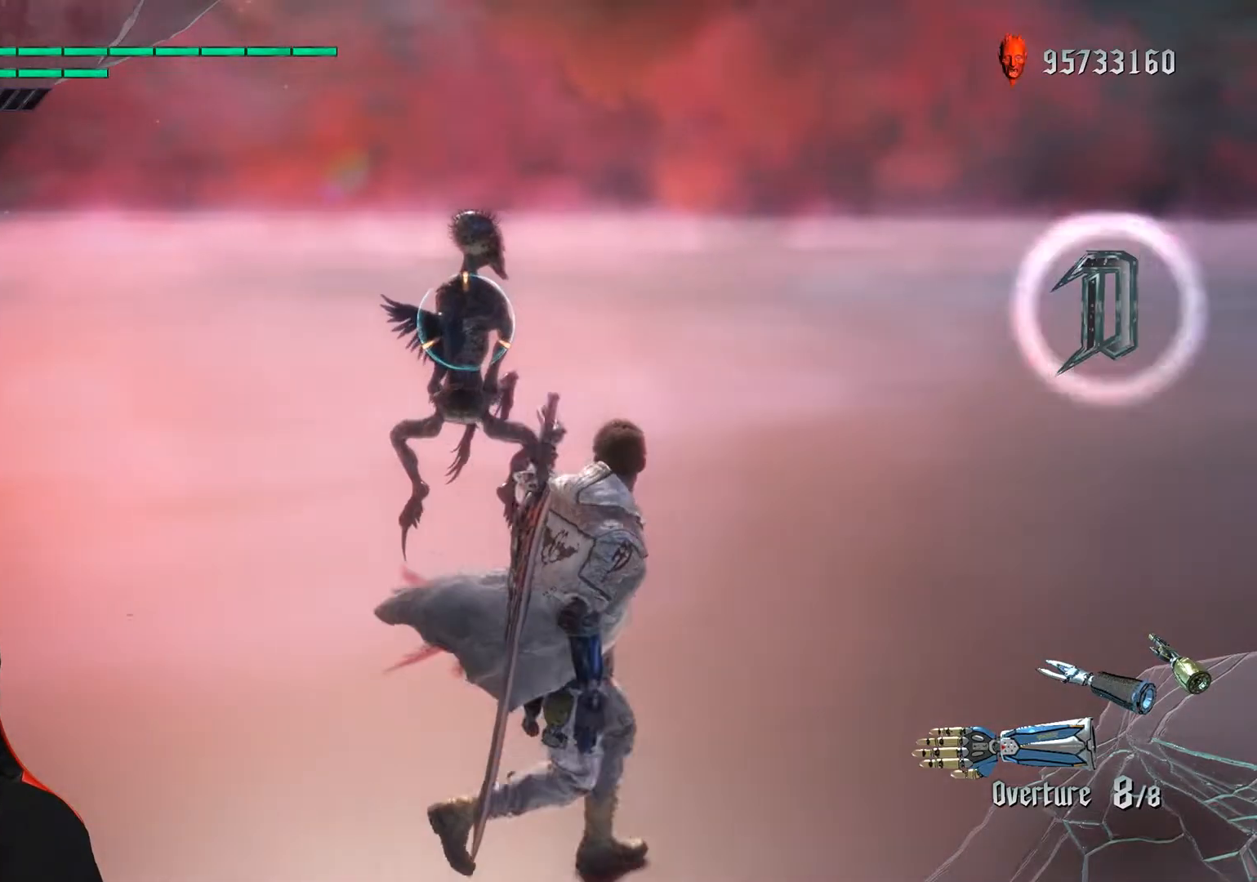
{"buttons": ["R1"], "left_stick": "down-right", "events": []}
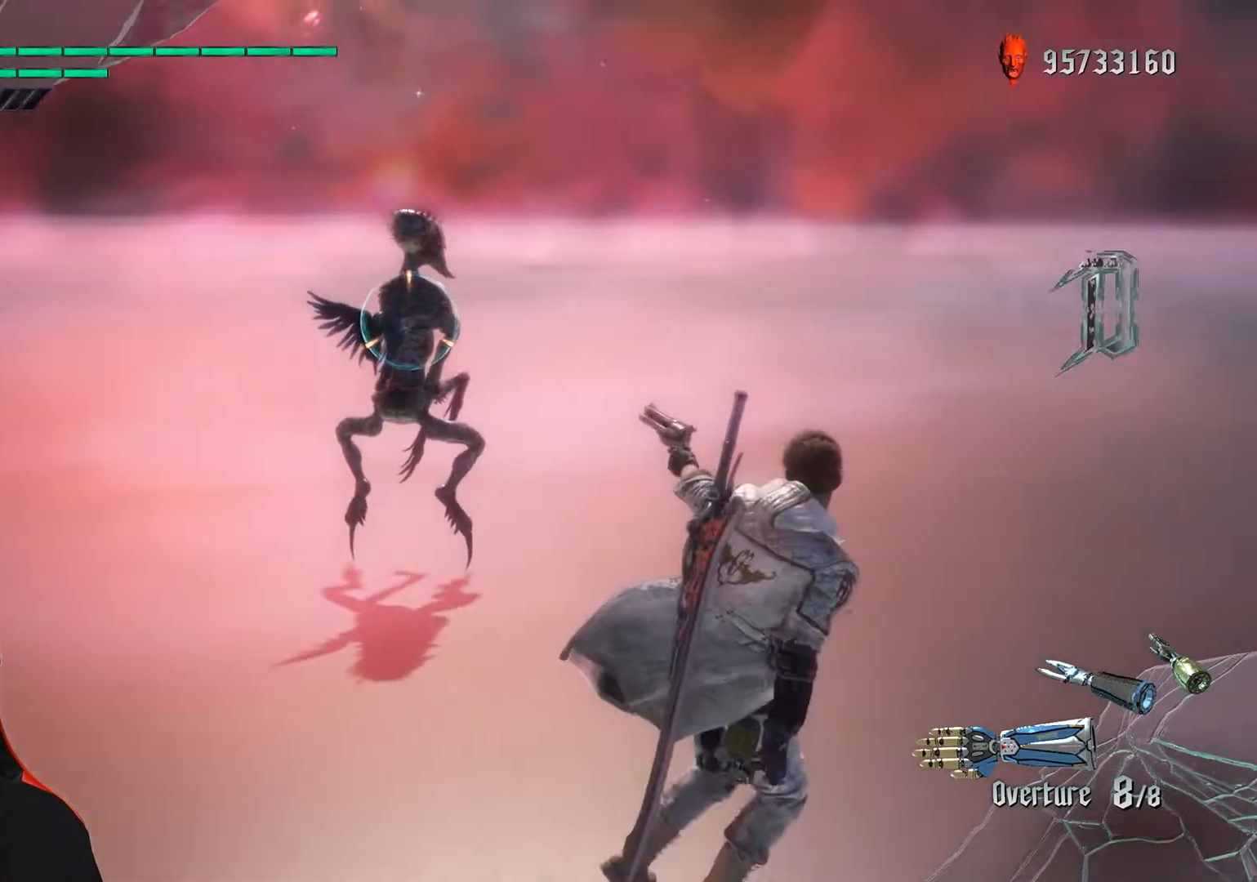
{"buttons": ["R1"], "left_stick": "down-right", "events": []}
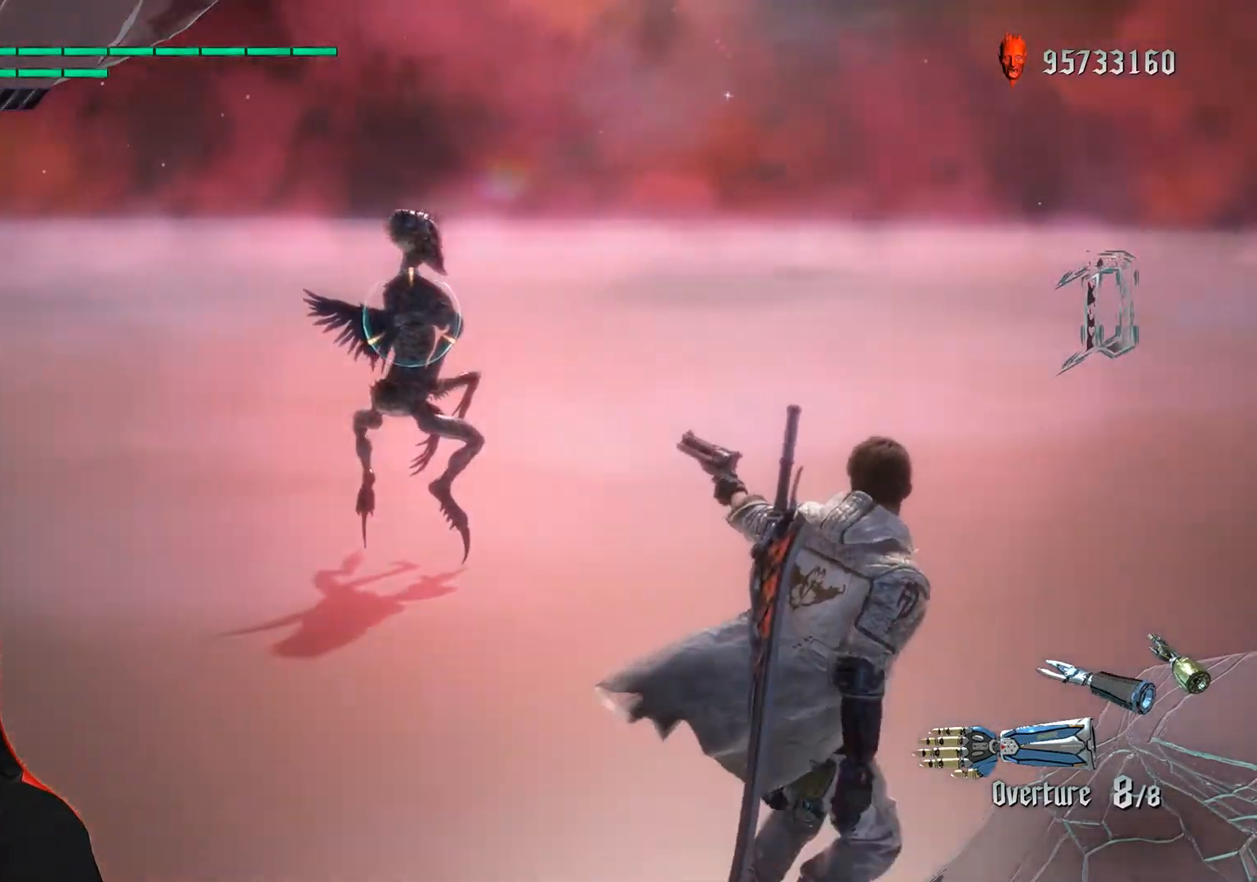
{"buttons": ["R1"], "left_stick": "down-right", "events": []}
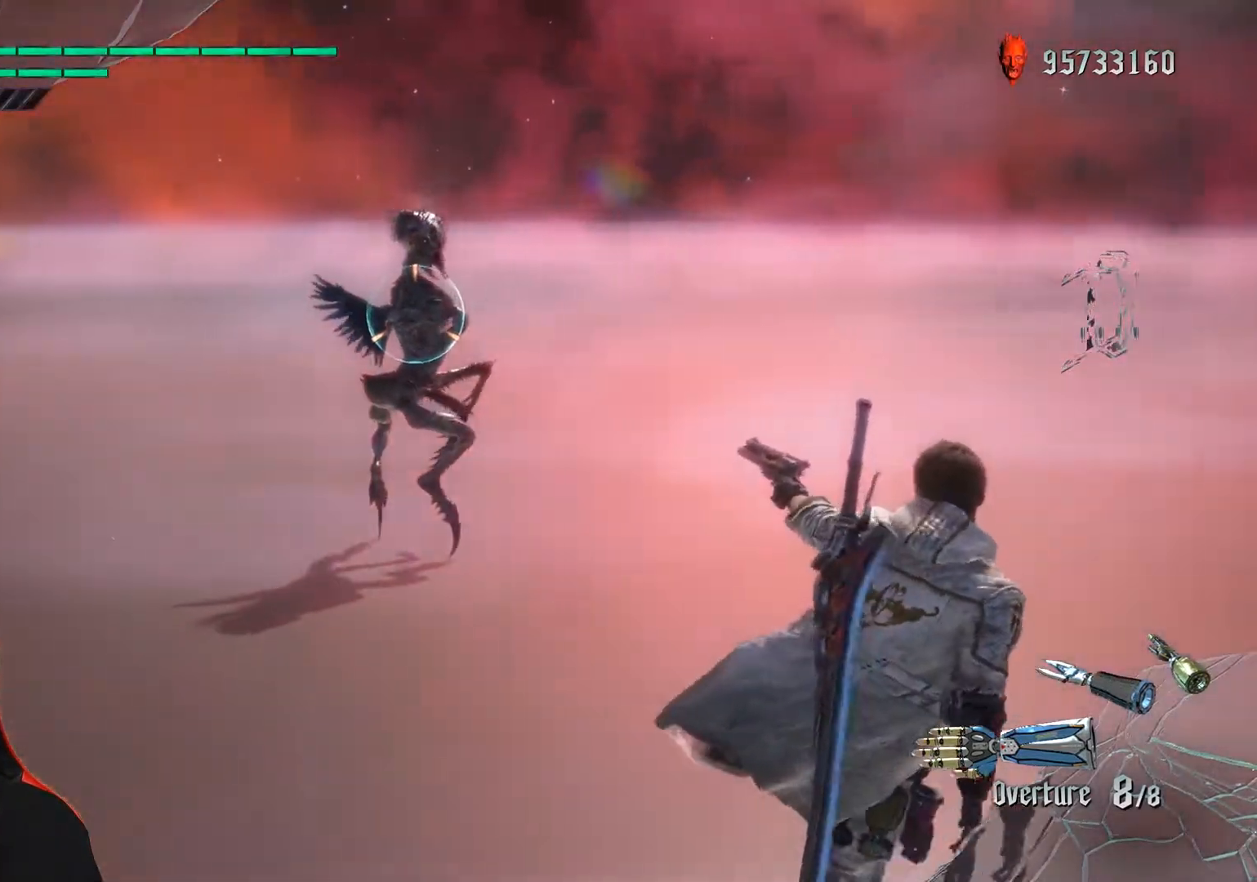
{"buttons": ["R1"], "left_stick": "up", "events": [[83, "left_stick", "up"]]}
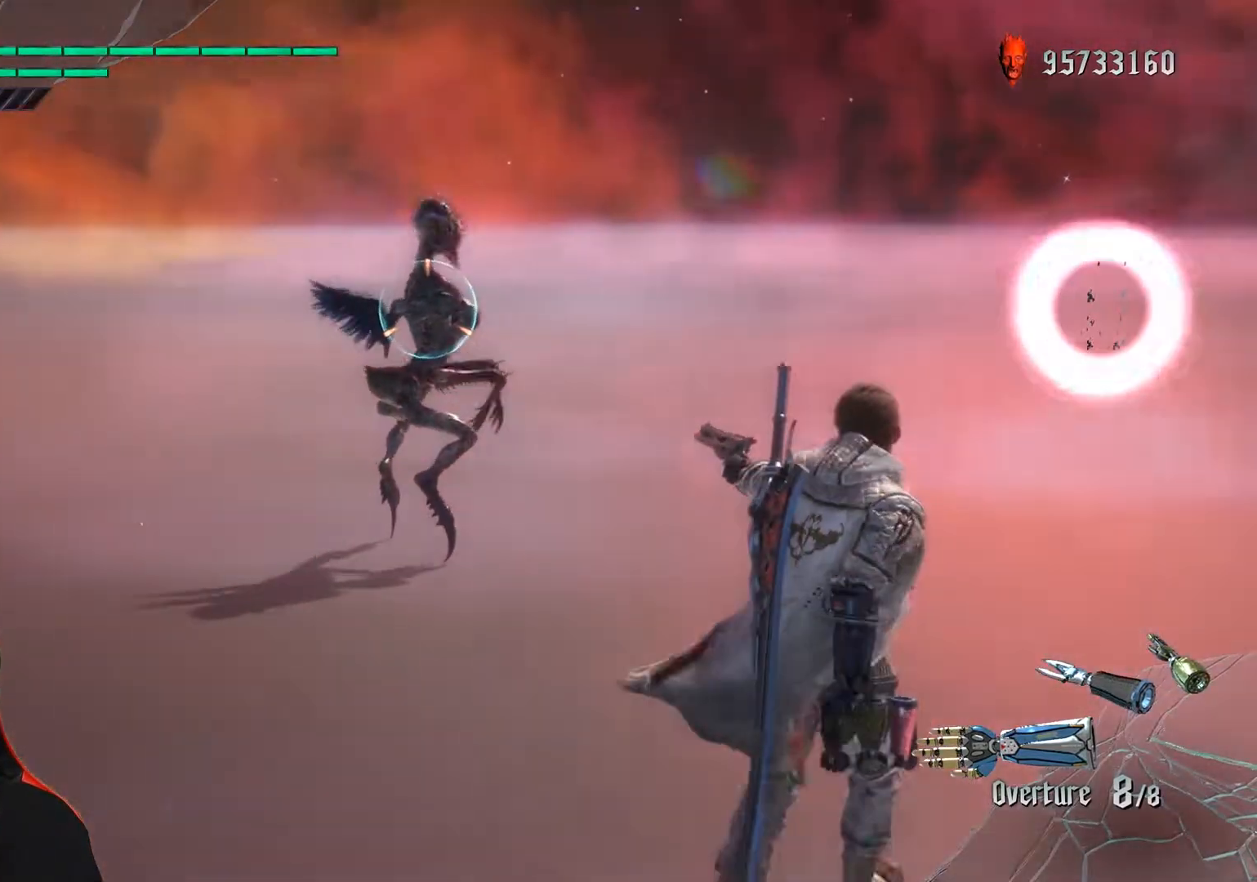
{"buttons": ["R1"], "left_stick": "up", "events": []}
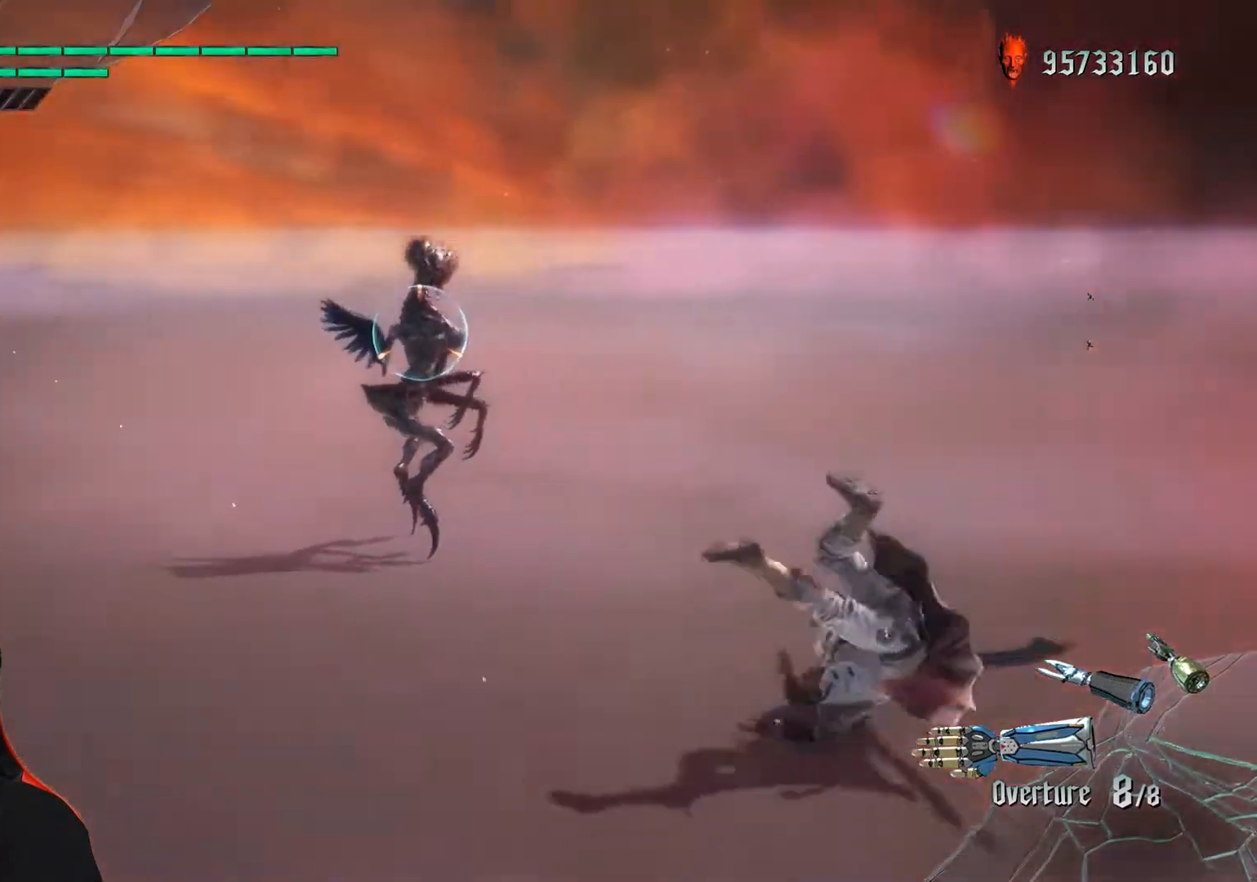
{"buttons": ["R1"], "left_stick": "down-left", "events": [[183, "left_stick", "down-left"]]}
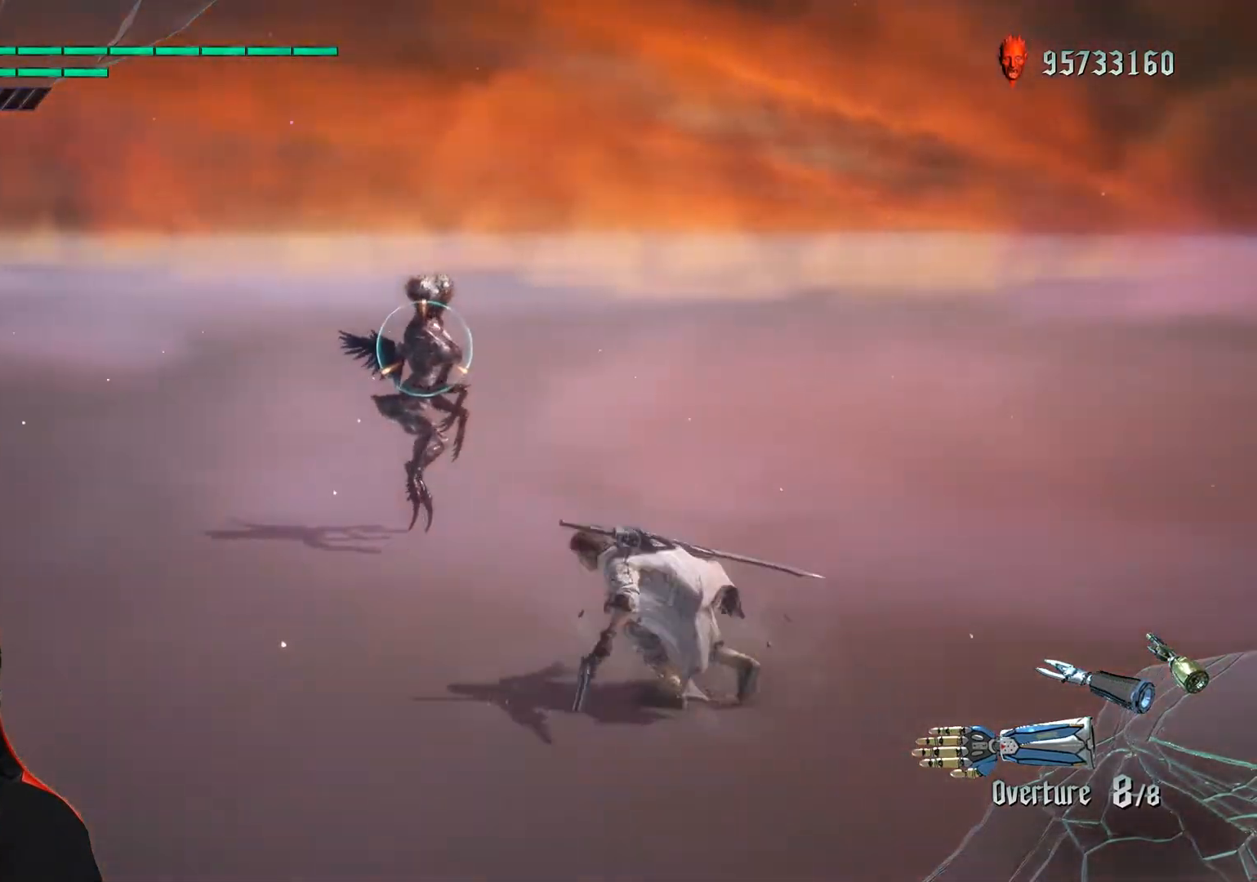
{"buttons": ["R1"], "left_stick": "down-left", "events": []}
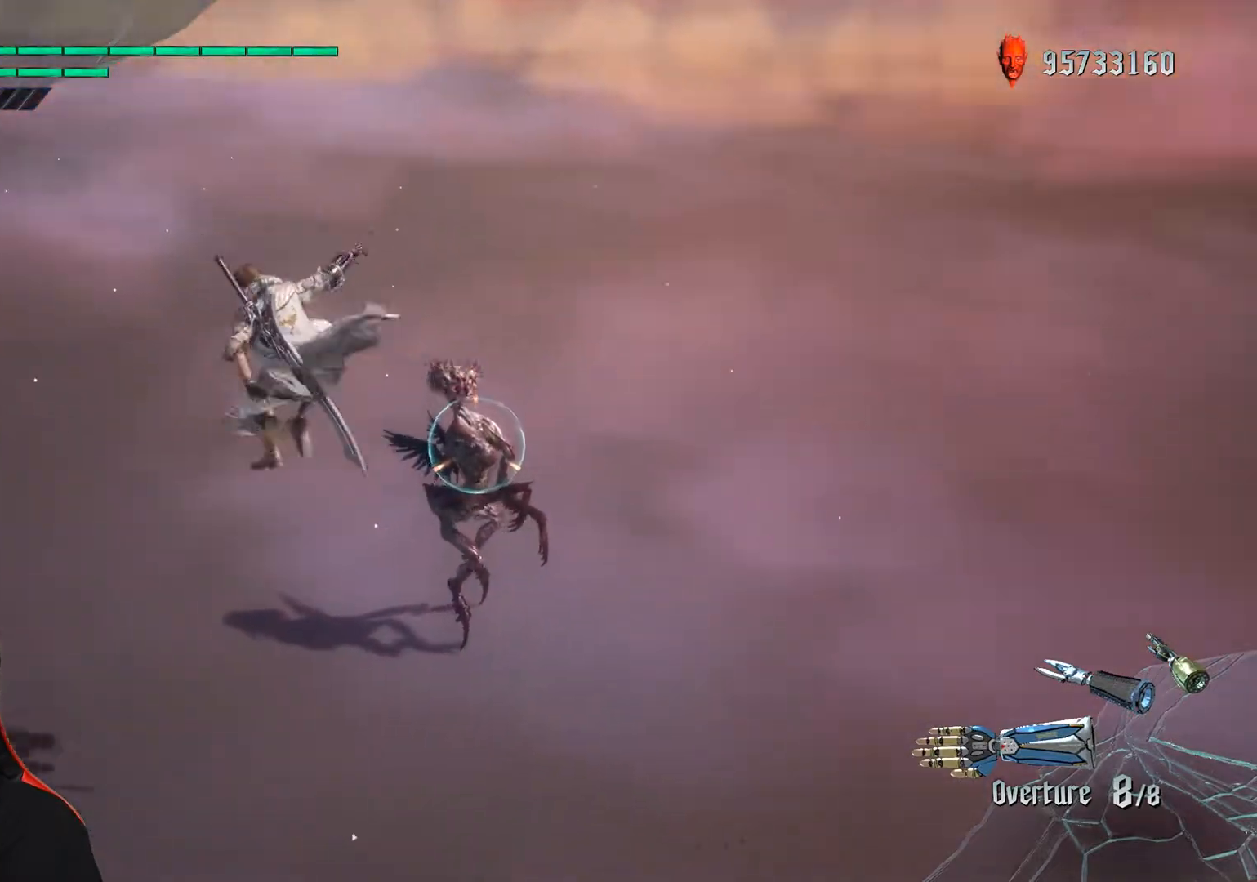
{"buttons": ["R1"], "left_stick": "down-left", "events": []}
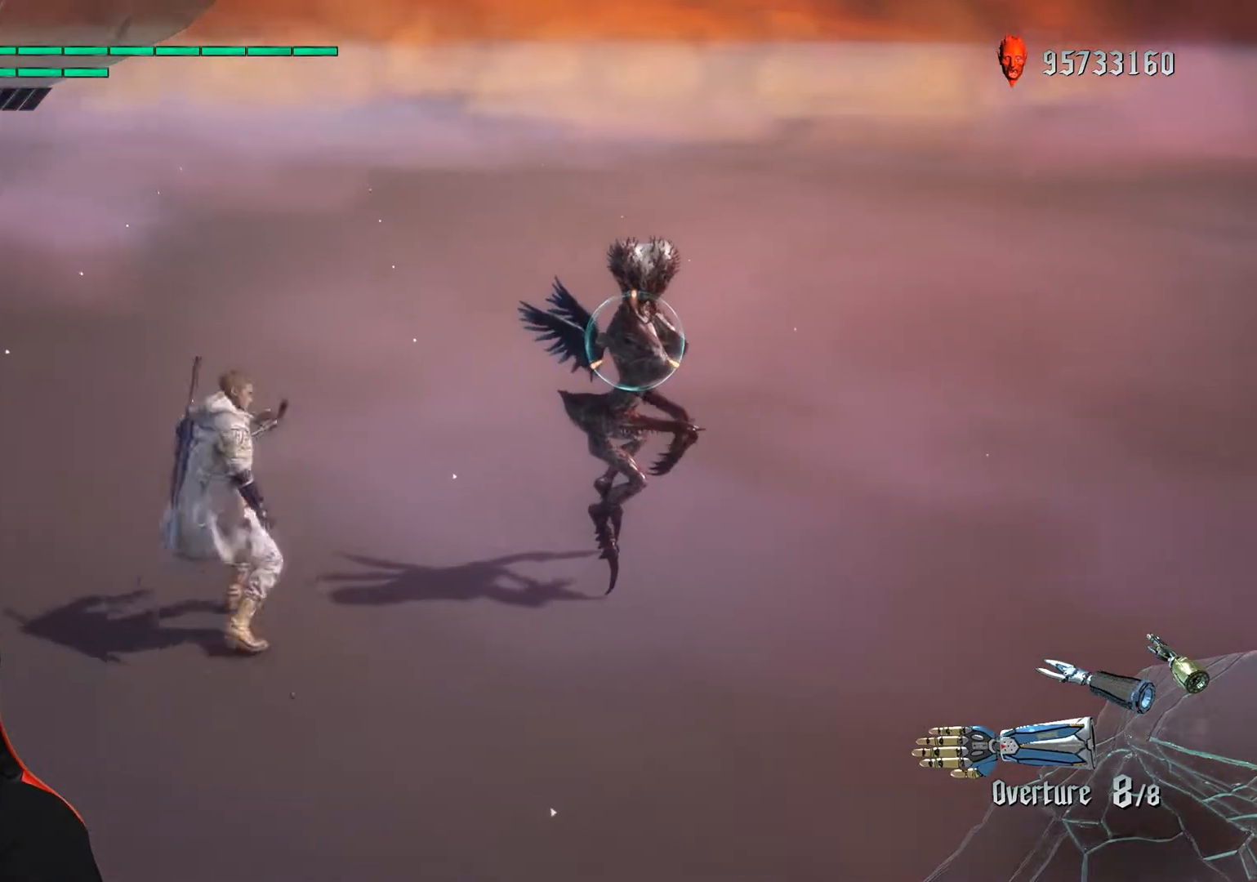
{"buttons": ["R1"], "left_stick": "down-right", "events": [[100, "left_stick", "up"], [233, "left_stick", "down-right"]]}
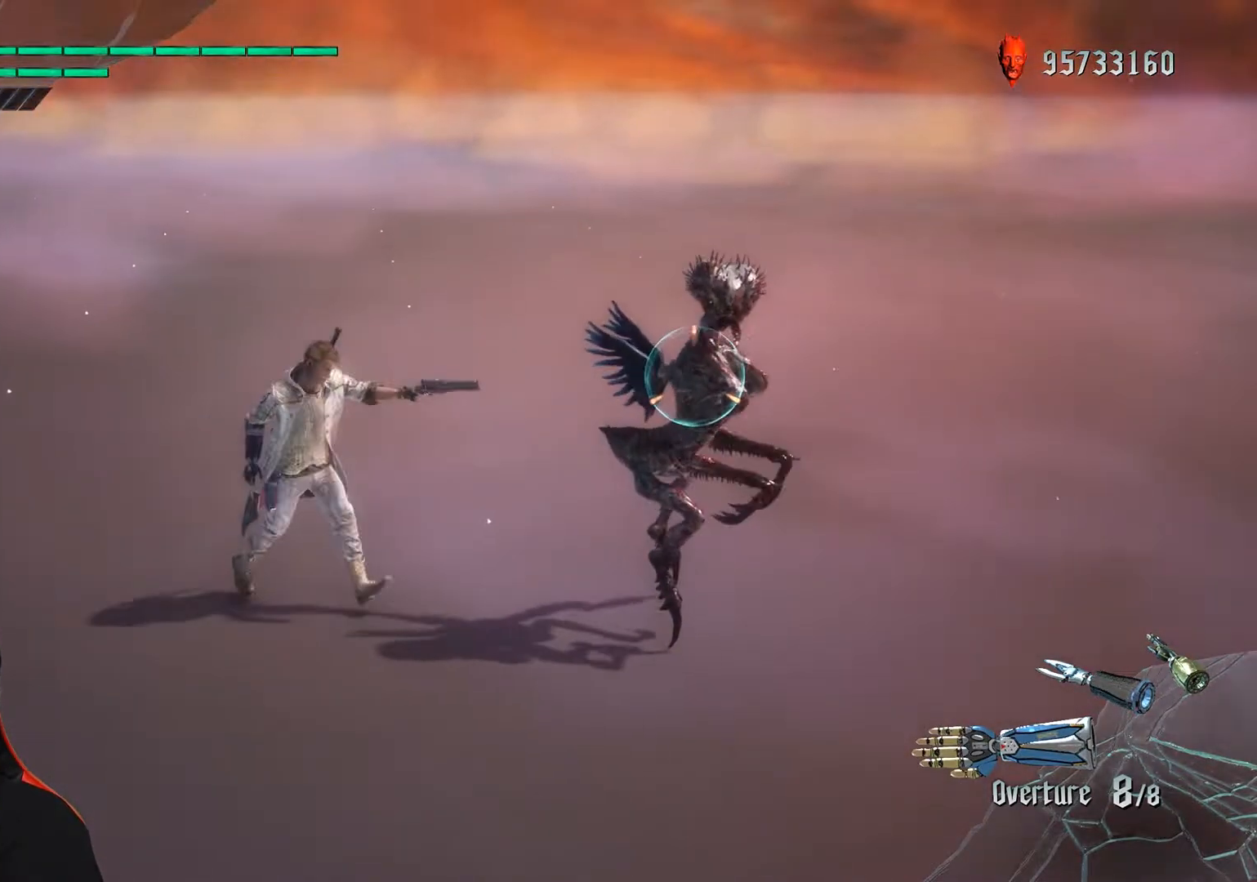
{"buttons": ["R1"], "left_stick": "down", "events": [[50, "left_stick", "down"]]}
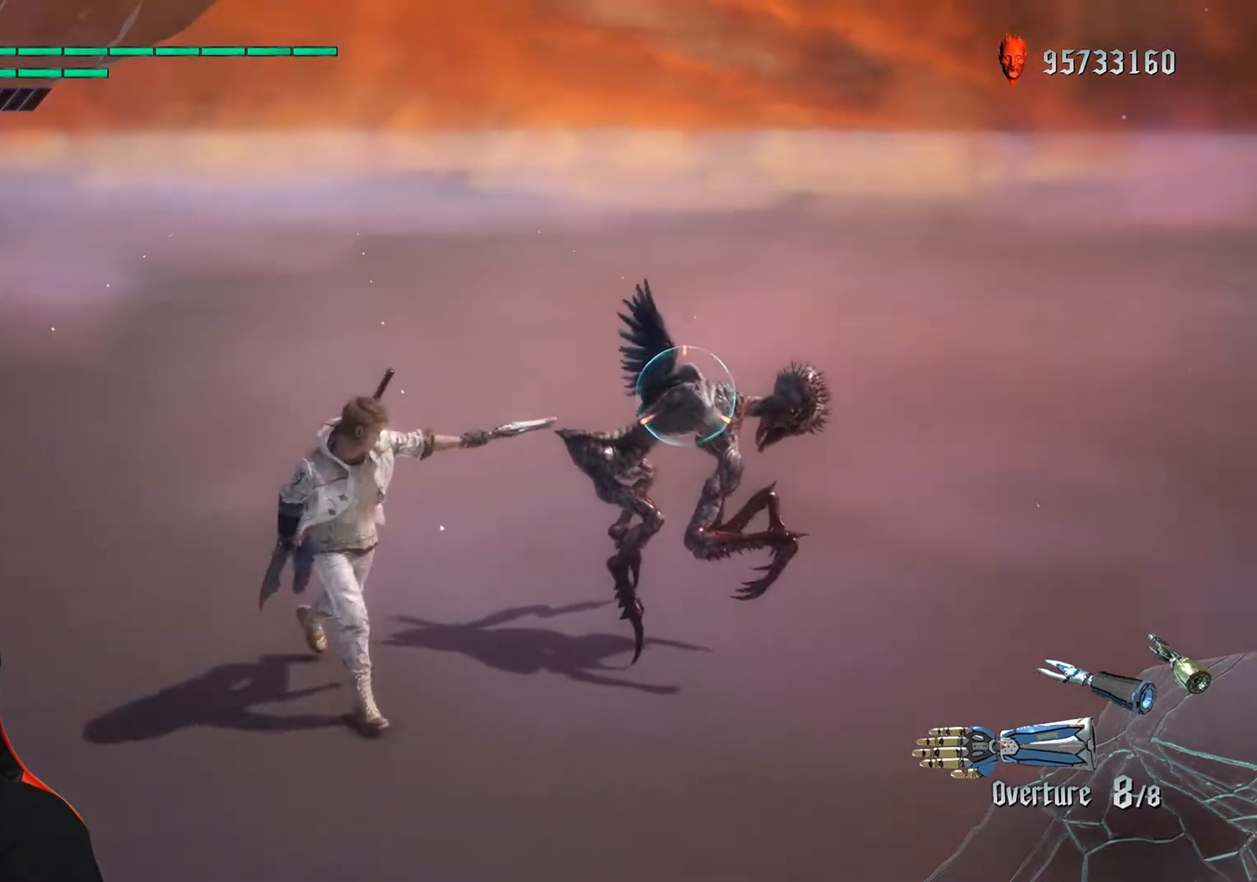
{"buttons": ["R1"], "left_stick": "down-right", "events": [[367, "left_stick", "down-right"]]}
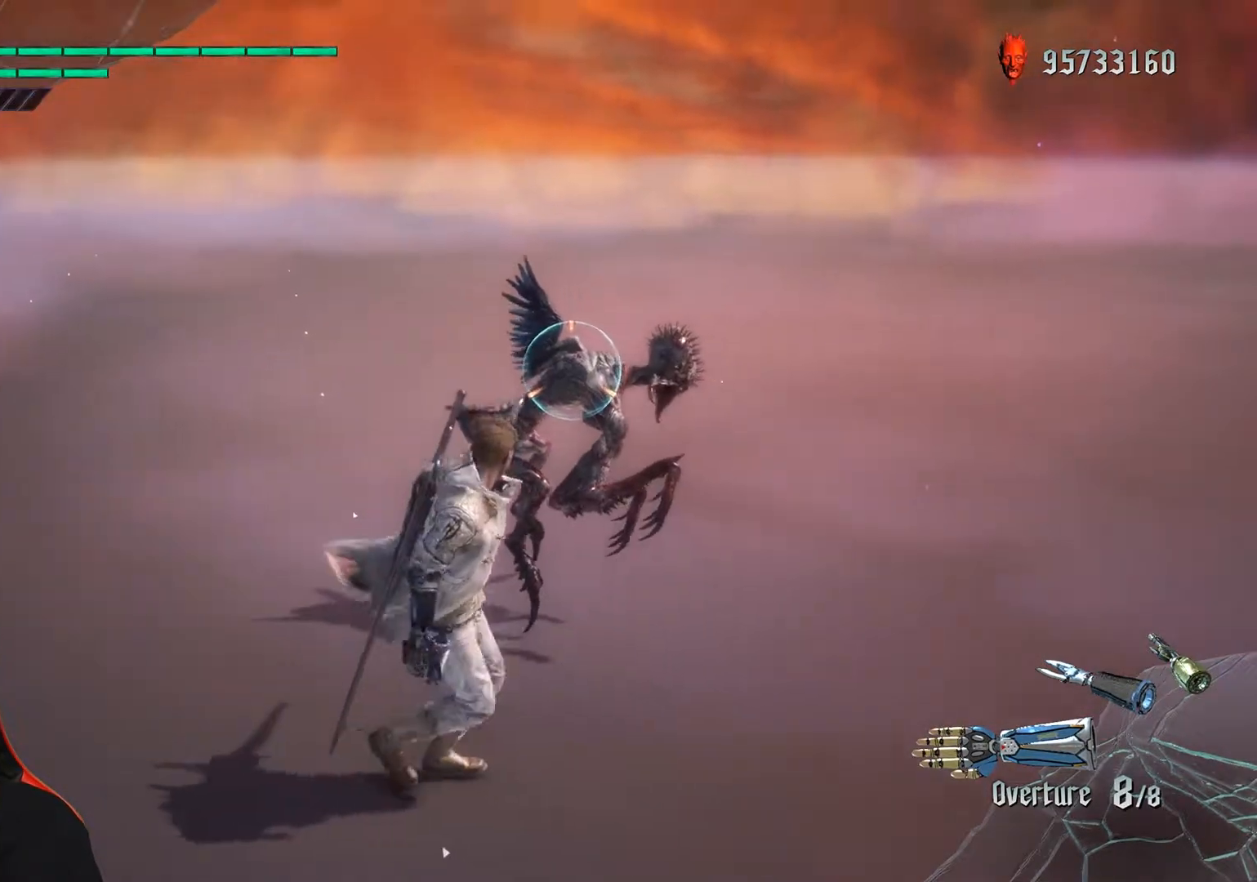
{"buttons": ["R1"], "left_stick": "center", "events": [[450, "left_stick", "center"]]}